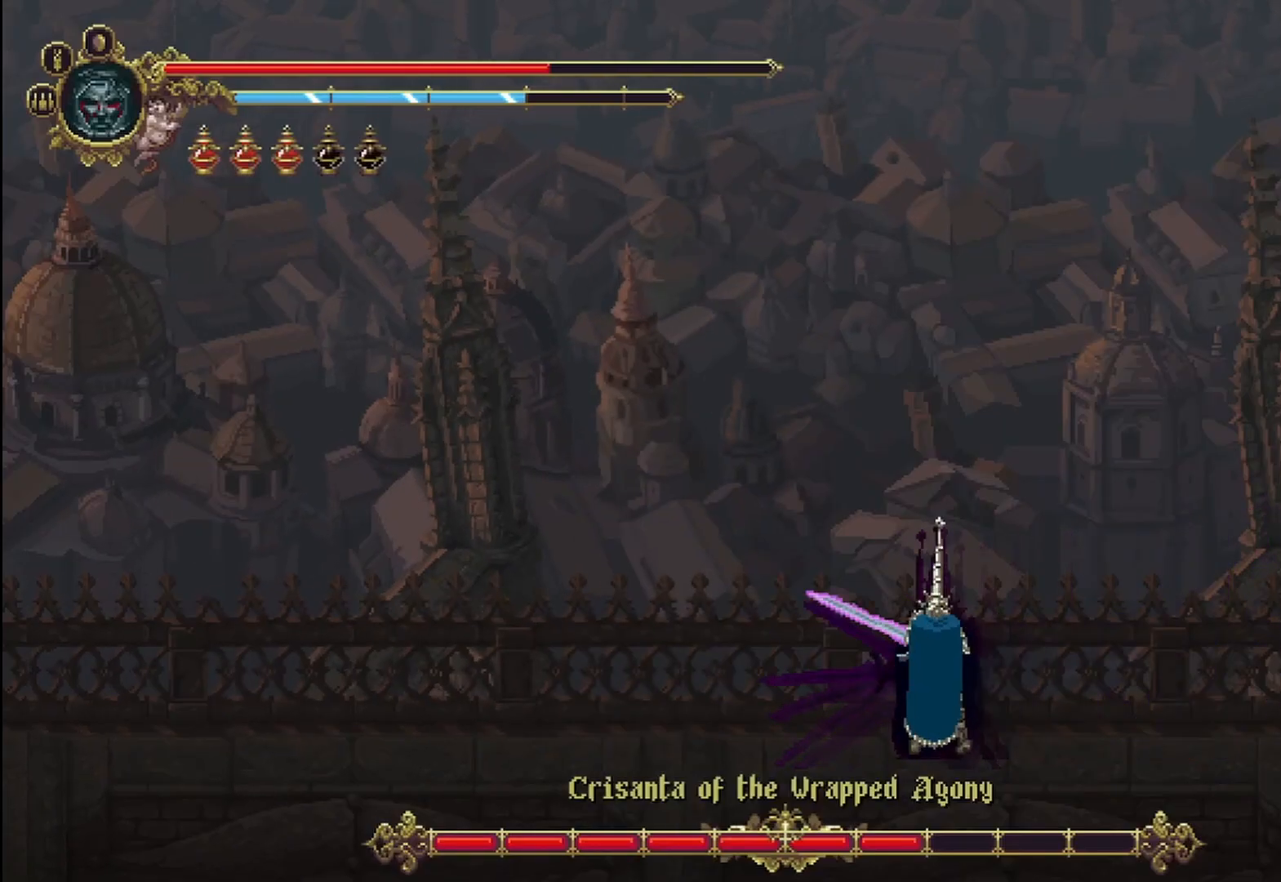
Gameplay with a controller (Xbox layout); each line is a JSON object with the inputs held at the frame after it (dt_ms = milliseconds from this image to that frame). "events" lists button and stick changes between this image and that frame as [ms after this image, input, new state], when the widget could be followed in between. Not read: HOME.
{"dt_ms": 500, "buttons": [], "left_stick": "left", "right_stick": "center", "events": [[83, "R2", "up"], [167, "R2", "down"], [417, "R2", "up"], [458, "X", "down"], [500, "X", "up"]]}
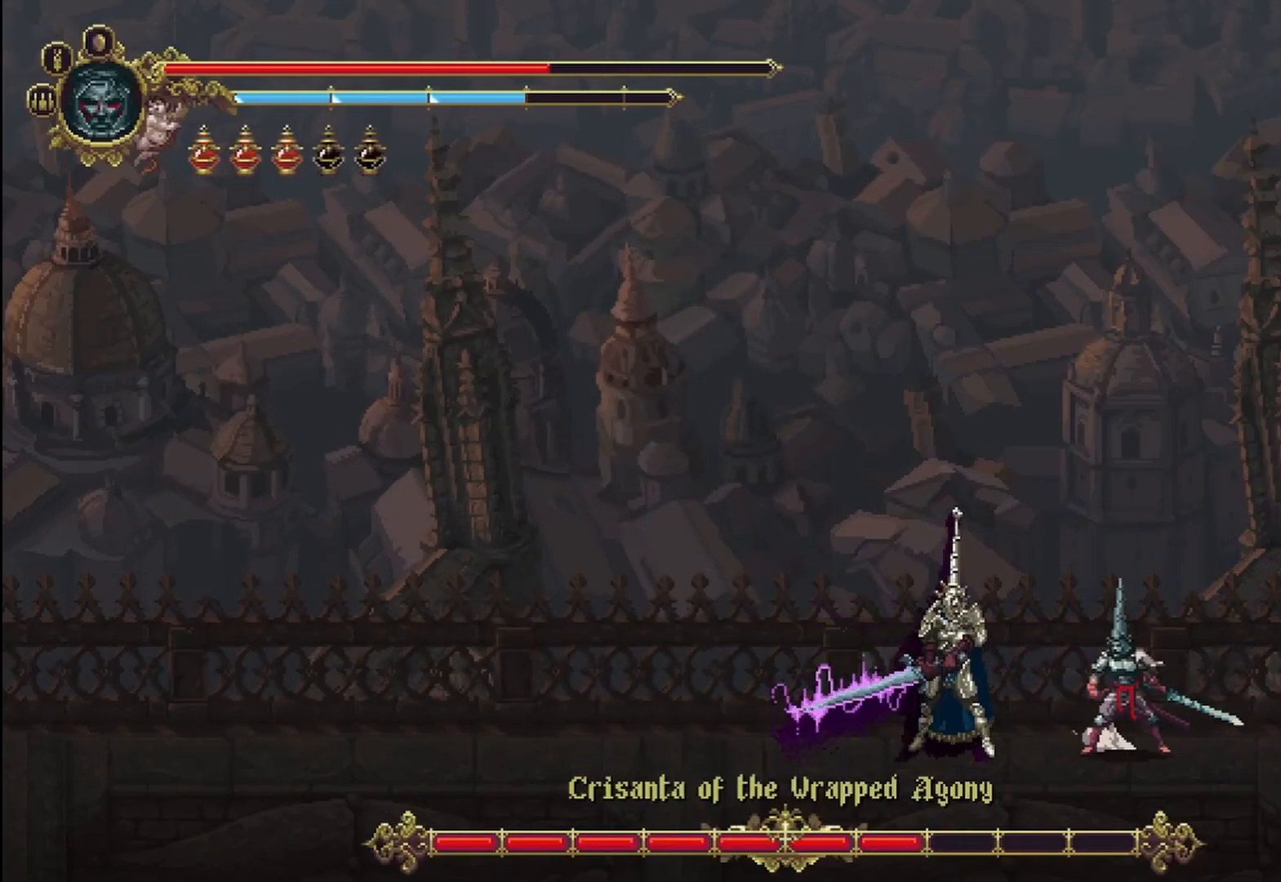
{"dt_ms": 500, "buttons": ["X"], "left_stick": "left", "right_stick": "center", "events": [[83, "X", "down"], [167, "X", "up"], [250, "X", "down"], [292, "X", "up"], [375, "X", "down"], [417, "X", "up"], [500, "X", "down"]]}
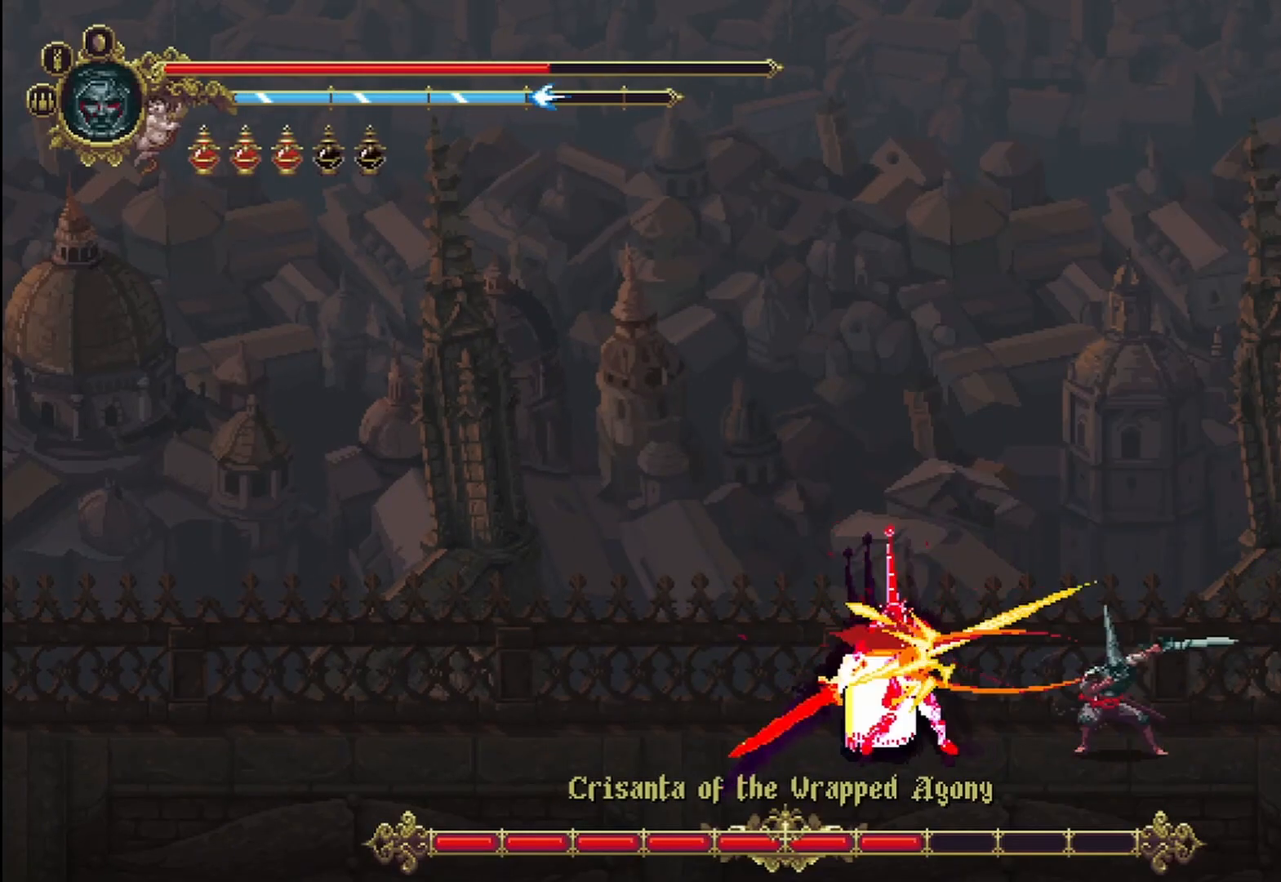
{"dt_ms": 500, "buttons": [], "left_stick": "left", "right_stick": "center", "events": [[83, "X", "up"], [167, "X", "down"], [208, "X", "up"], [250, "X", "down"], [333, "X", "up"], [417, "X", "down"], [500, "X", "up"]]}
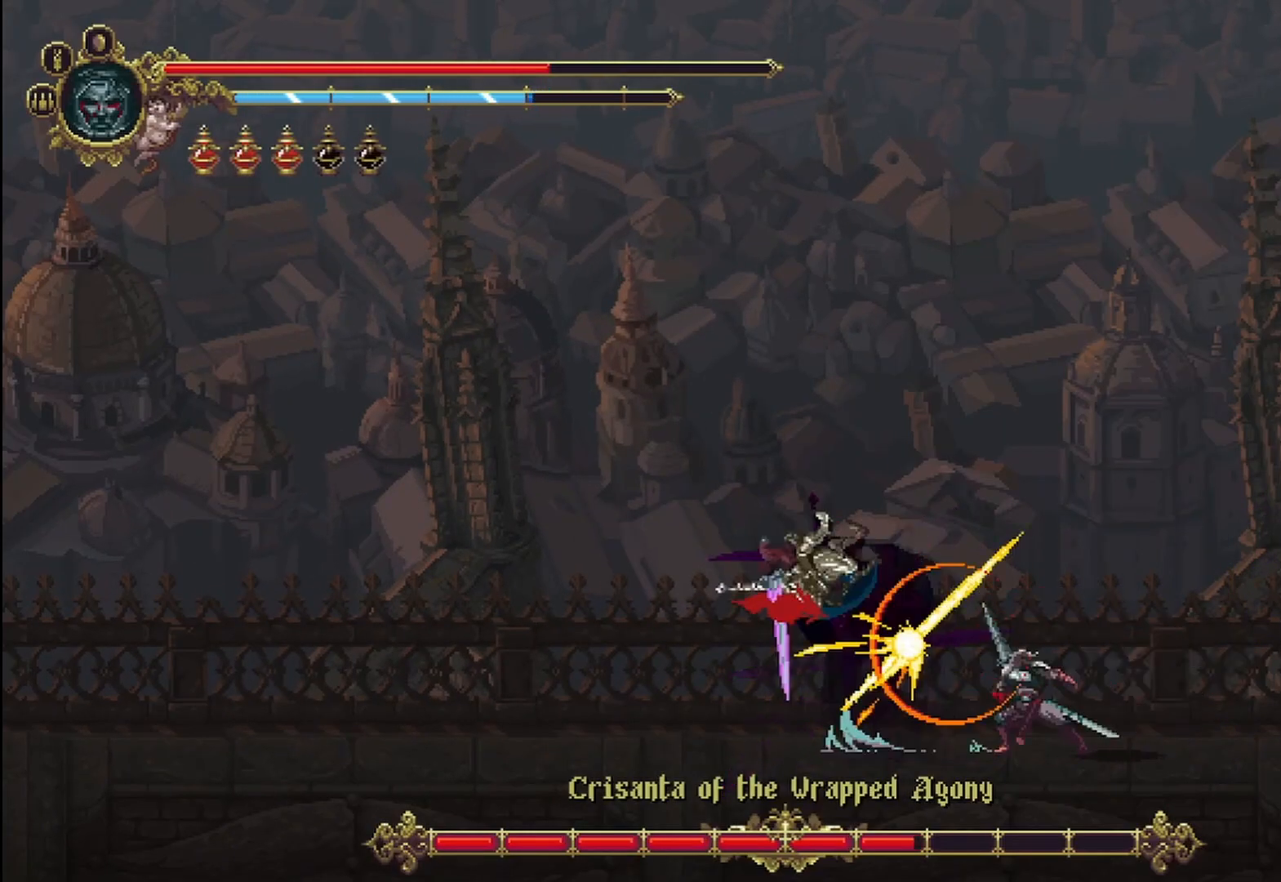
{"dt_ms": 500, "buttons": [], "left_stick": "left", "right_stick": "center", "events": [[42, "X", "down"], [125, "X", "up"], [167, "X", "down"], [250, "X", "up"], [333, "X", "down"], [417, "X", "up"], [458, "X", "down"], [500, "X", "up"]]}
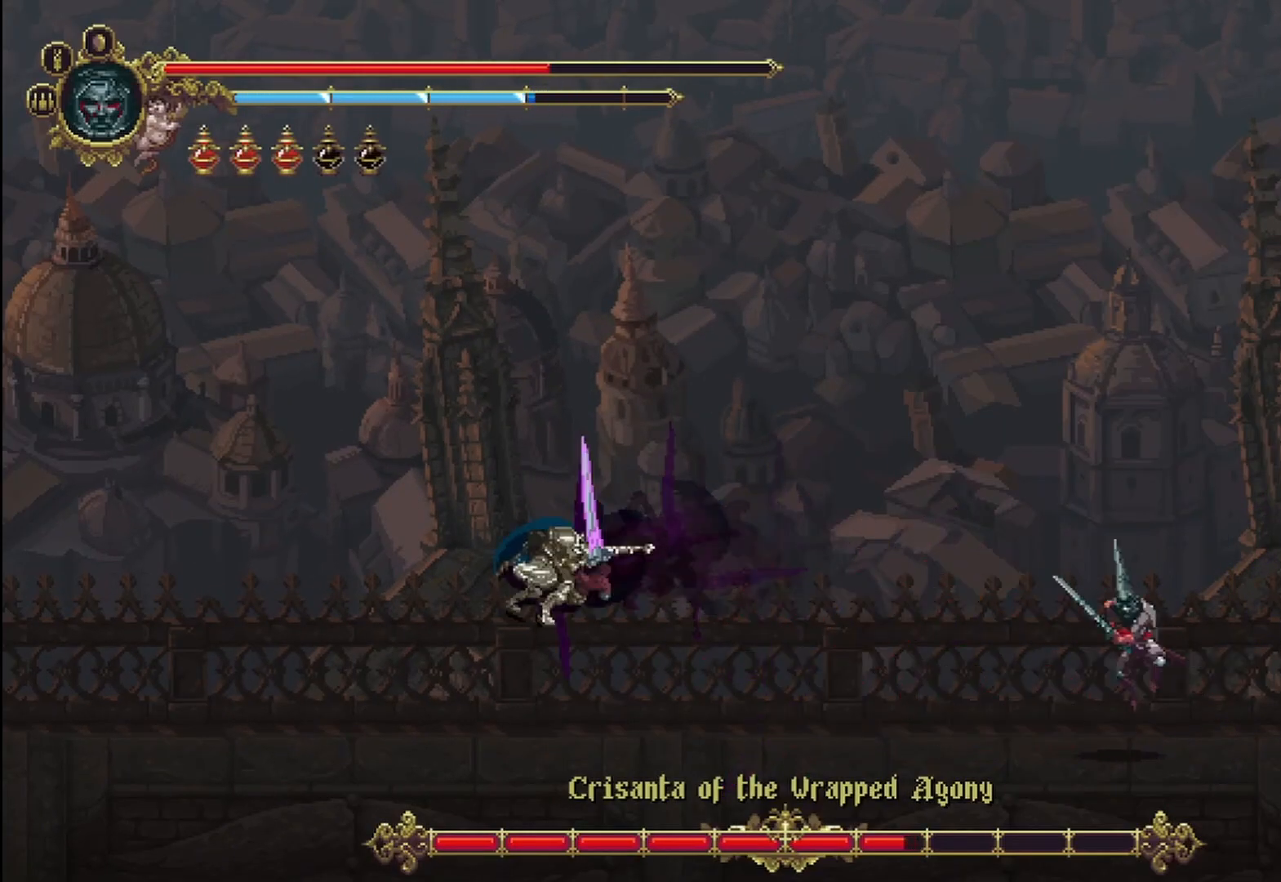
{"dt_ms": 500, "buttons": [], "left_stick": "right", "right_stick": "center", "events": [[333, "left_stick", "right"]]}
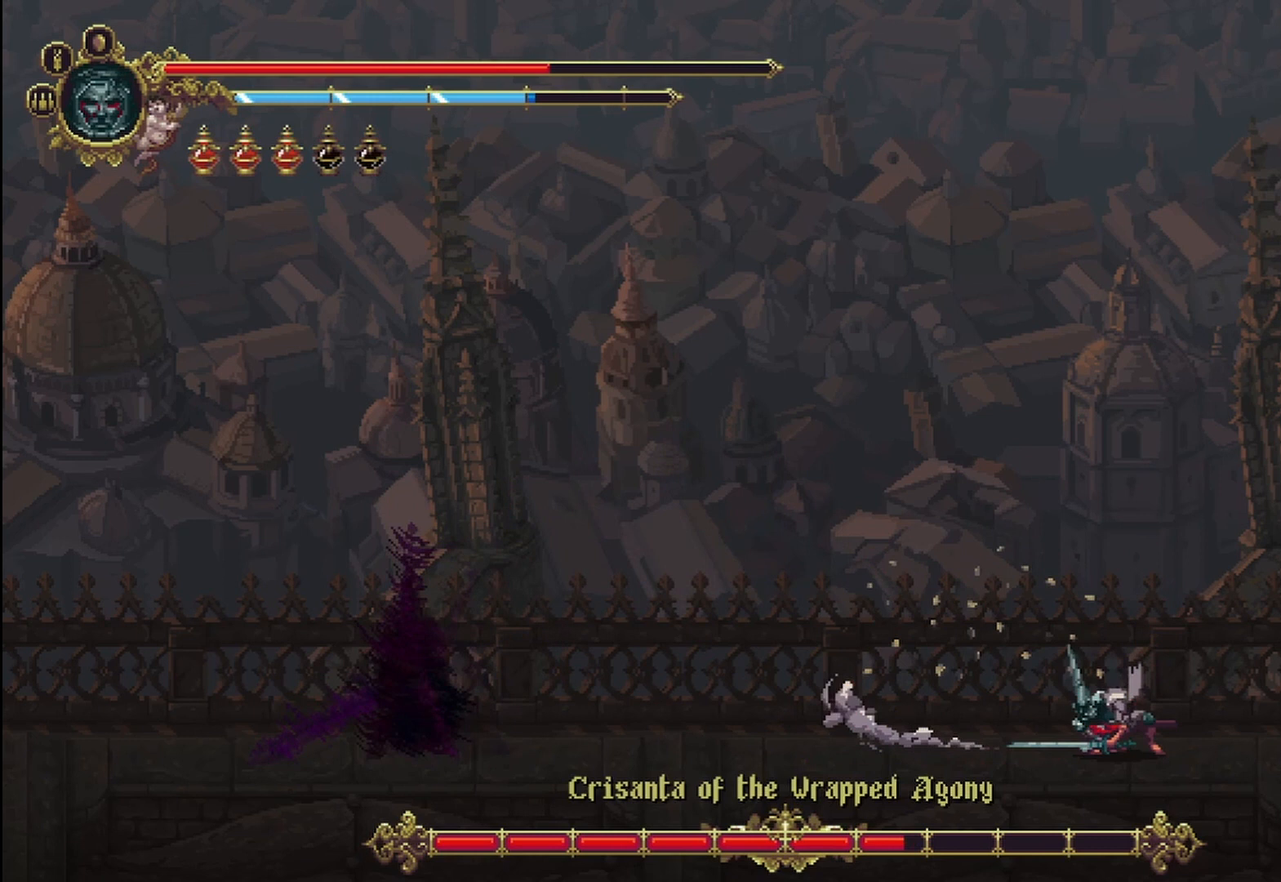
{"dt_ms": 500, "buttons": [], "left_stick": "right", "right_stick": "center", "events": []}
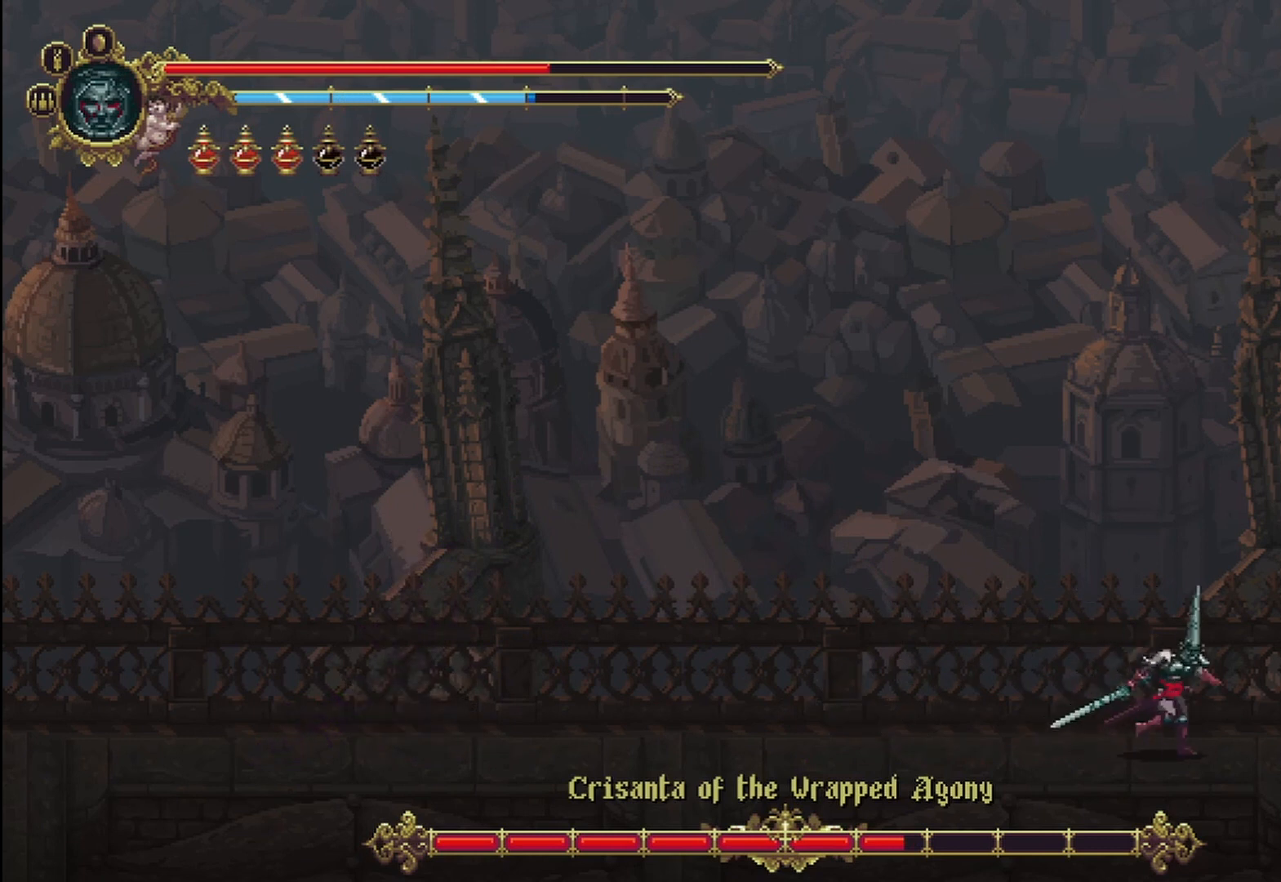
{"dt_ms": 500, "buttons": [], "left_stick": "right", "right_stick": "center", "events": []}
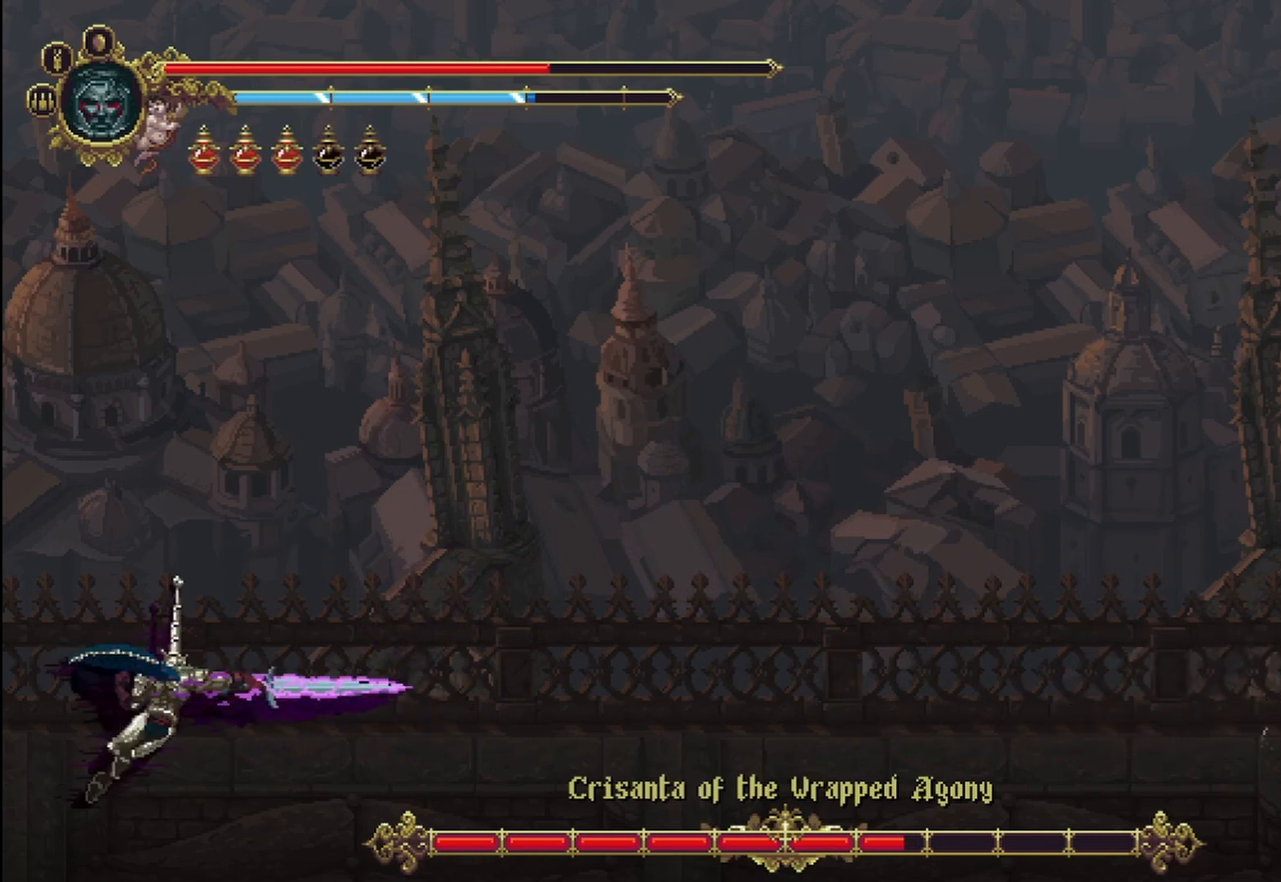
{"dt_ms": 1000, "buttons": [], "left_stick": "center", "right_stick": "center"}
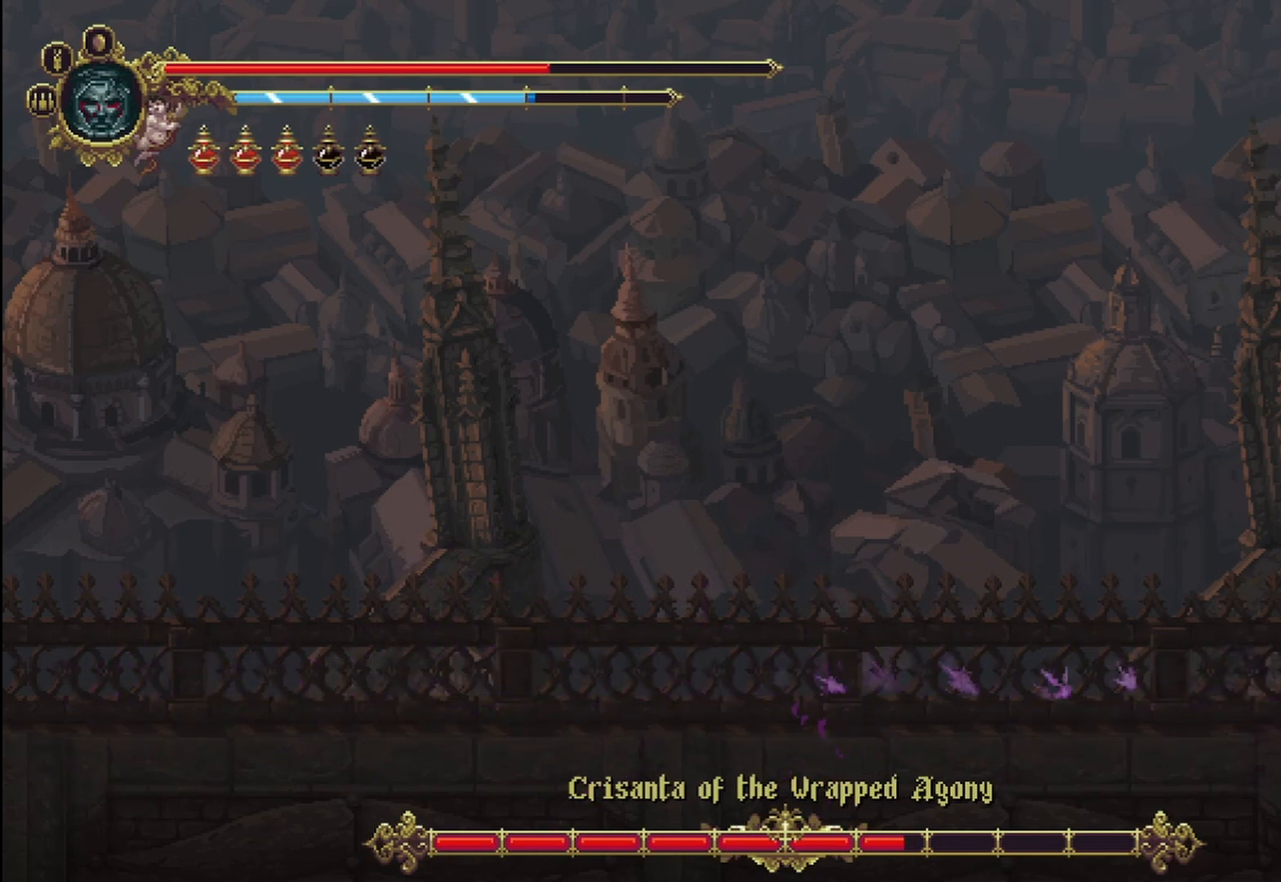
{"dt_ms": 500, "buttons": [], "left_stick": "center", "right_stick": "center", "events": []}
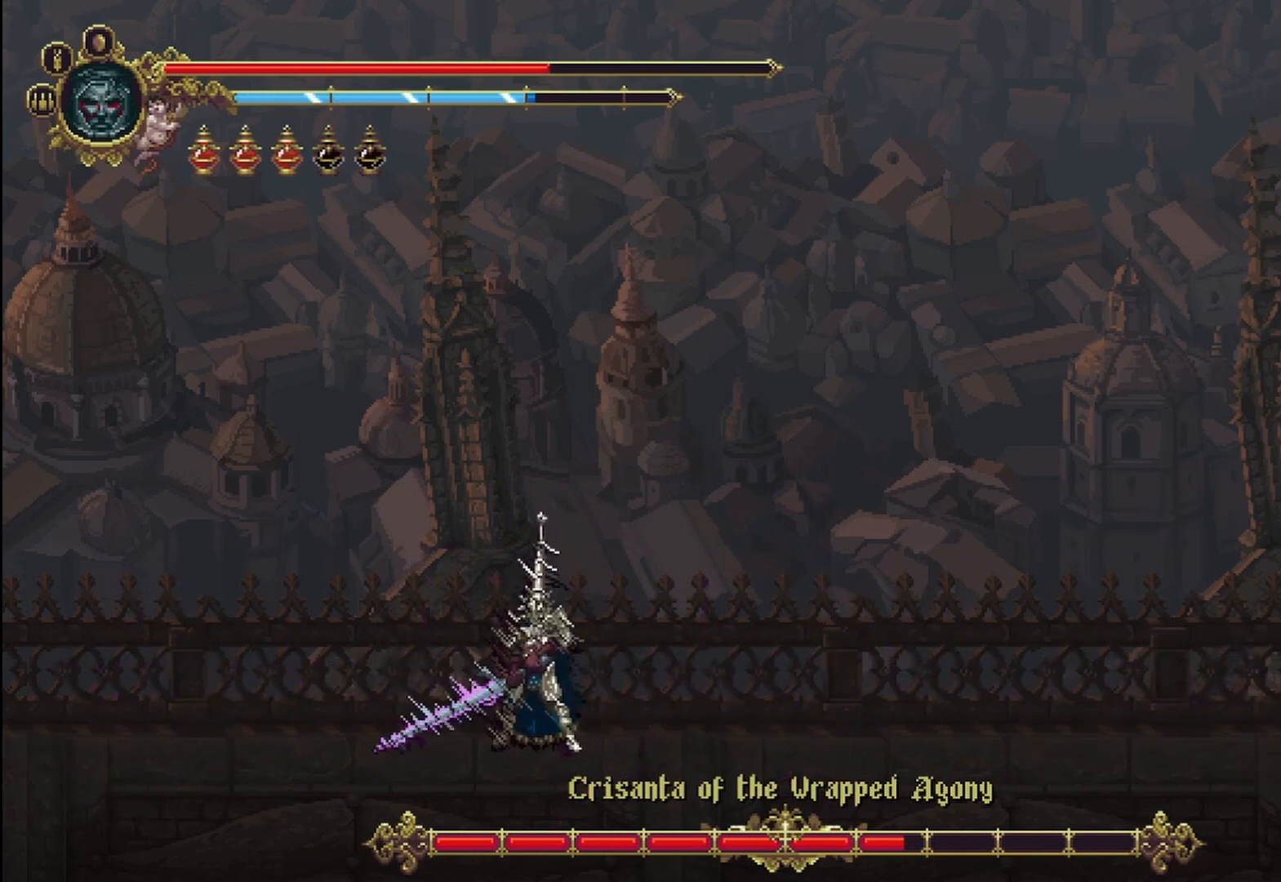
{"dt_ms": 500, "buttons": [], "left_stick": "center", "right_stick": "center", "events": []}
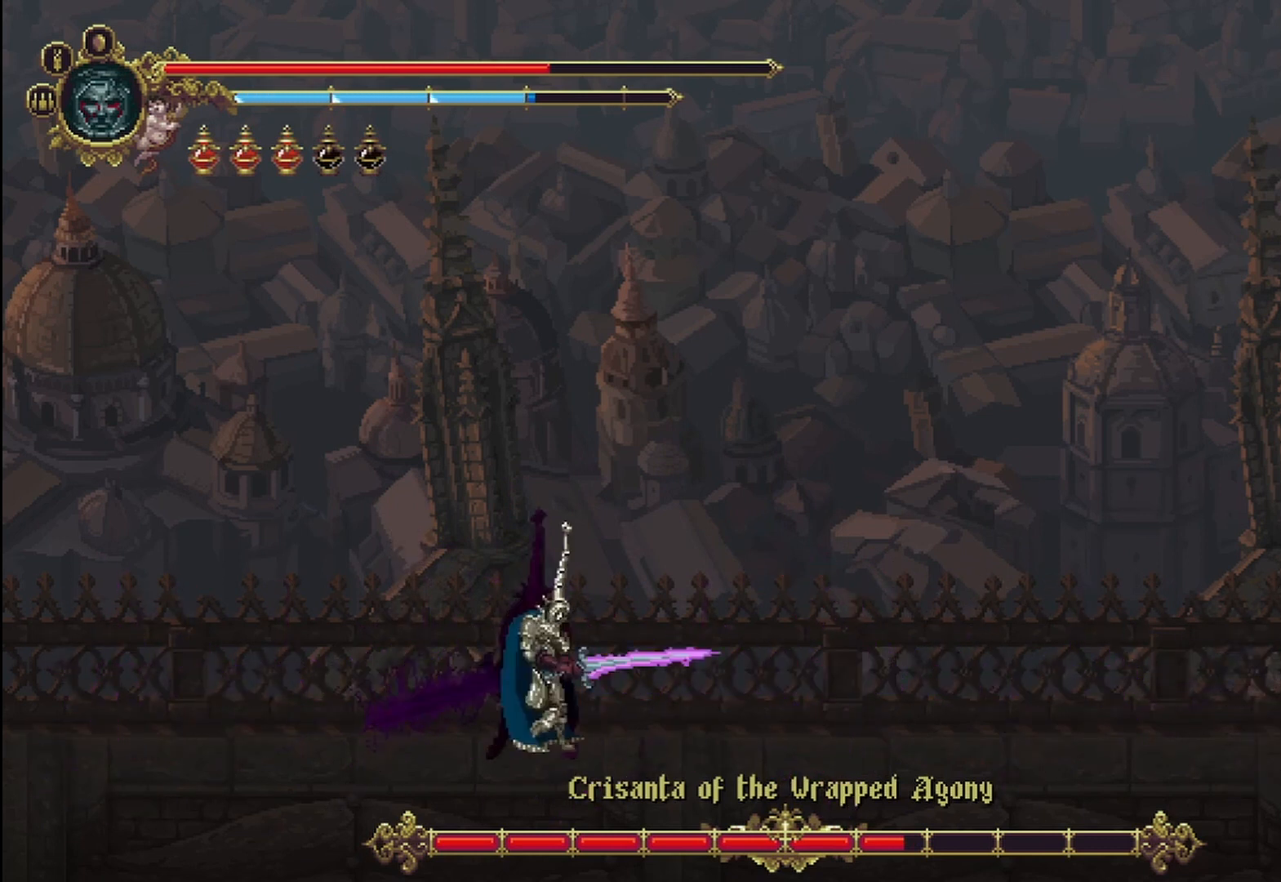
{"dt_ms": 500, "buttons": [], "left_stick": "center", "right_stick": "center", "events": []}
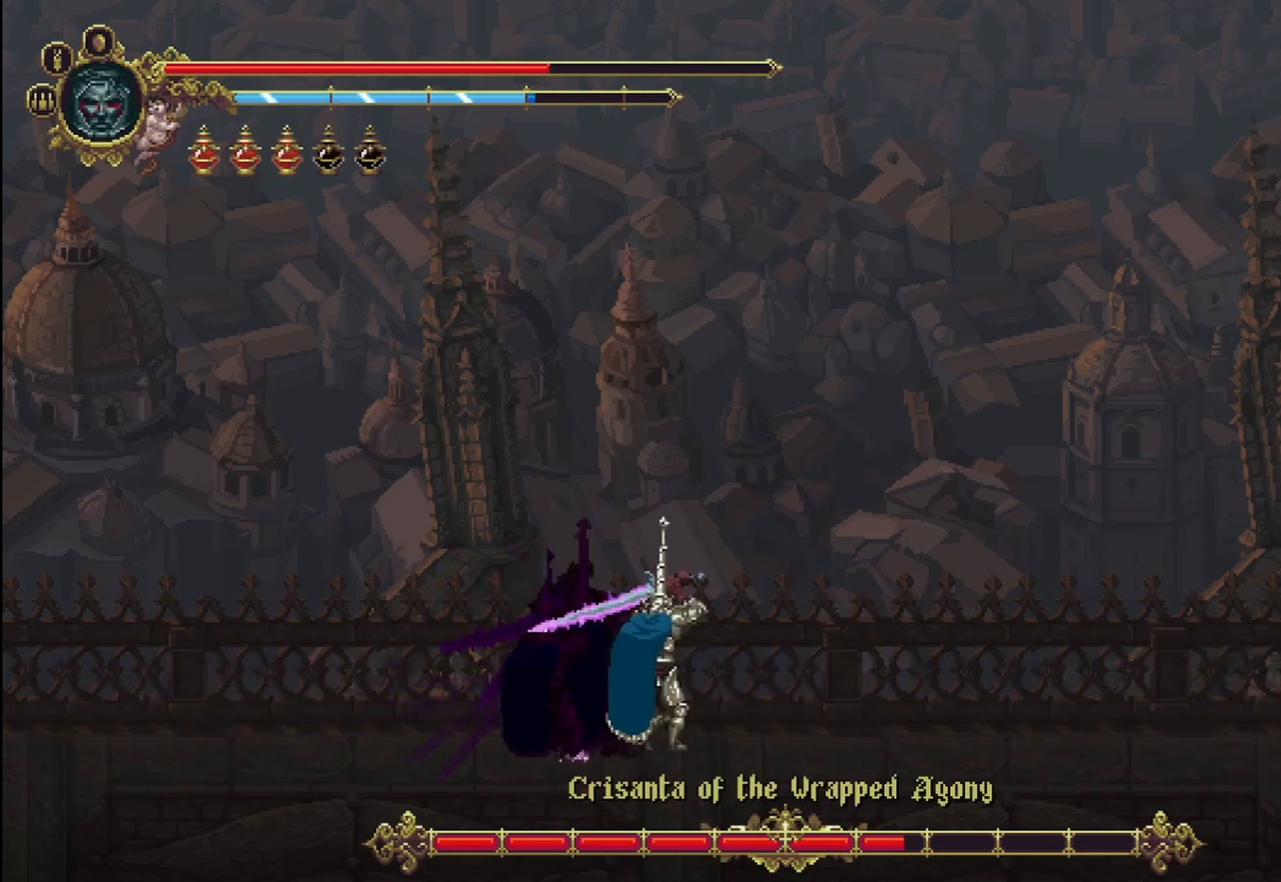
{"dt_ms": 500, "buttons": [], "left_stick": "center", "right_stick": "center", "events": [[375, "X", "down"], [417, "X", "up"]]}
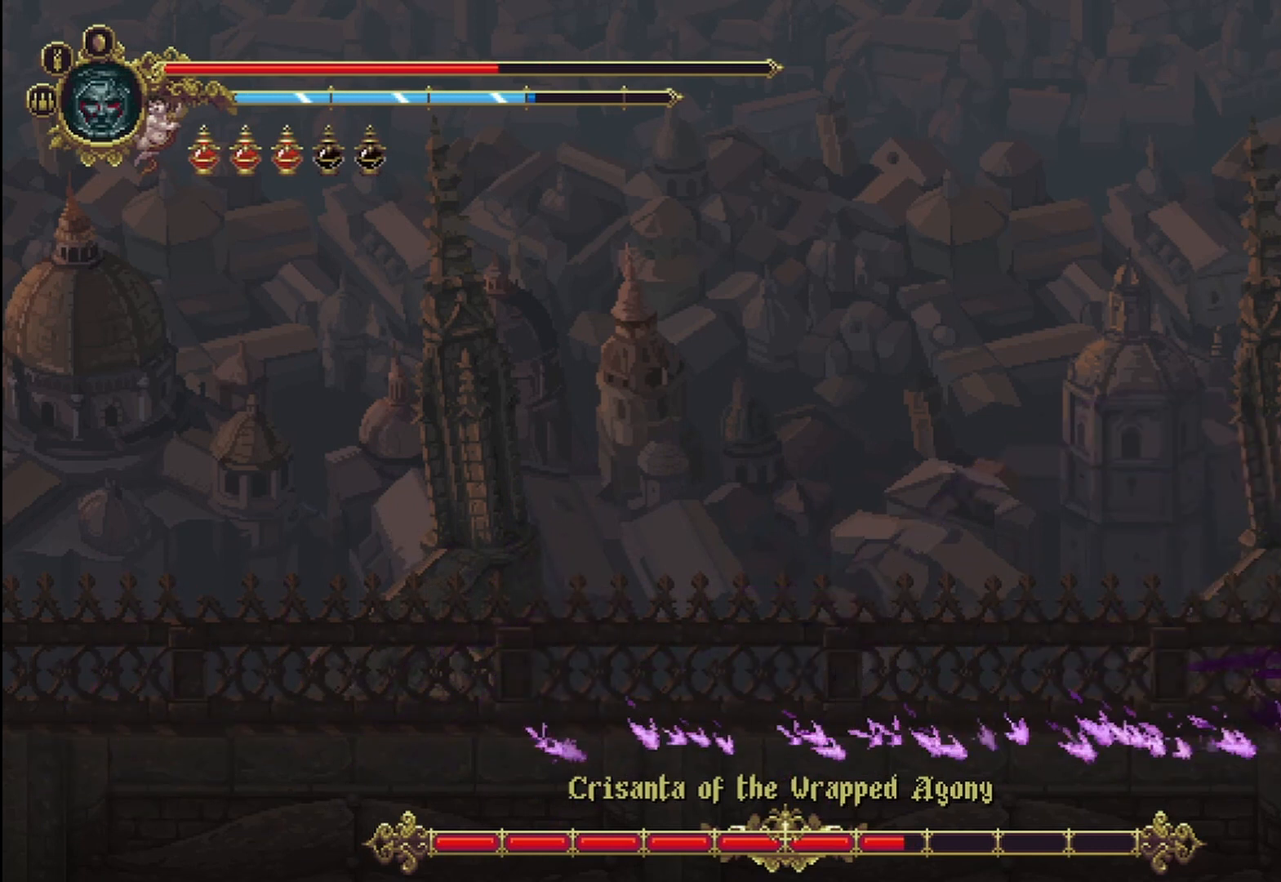
{"dt_ms": 500, "buttons": [], "left_stick": "left", "right_stick": "center", "events": [[292, "R1", "down"], [417, "left_stick", "left"], [458, "R1", "up"]]}
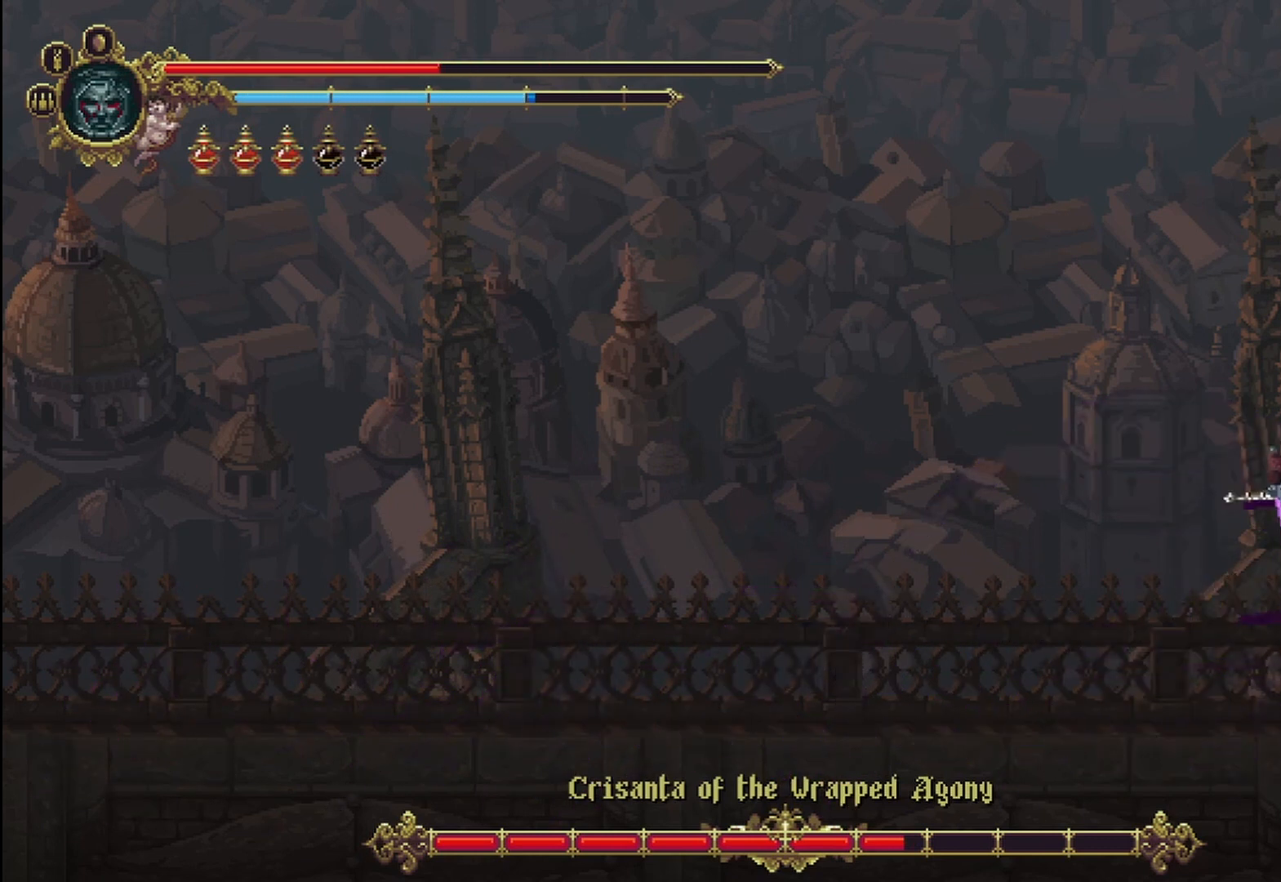
{"dt_ms": 500, "buttons": [], "left_stick": "left", "right_stick": "center", "events": [[42, "X", "down"], [83, "X", "up"], [167, "X", "down"], [250, "X", "up"]]}
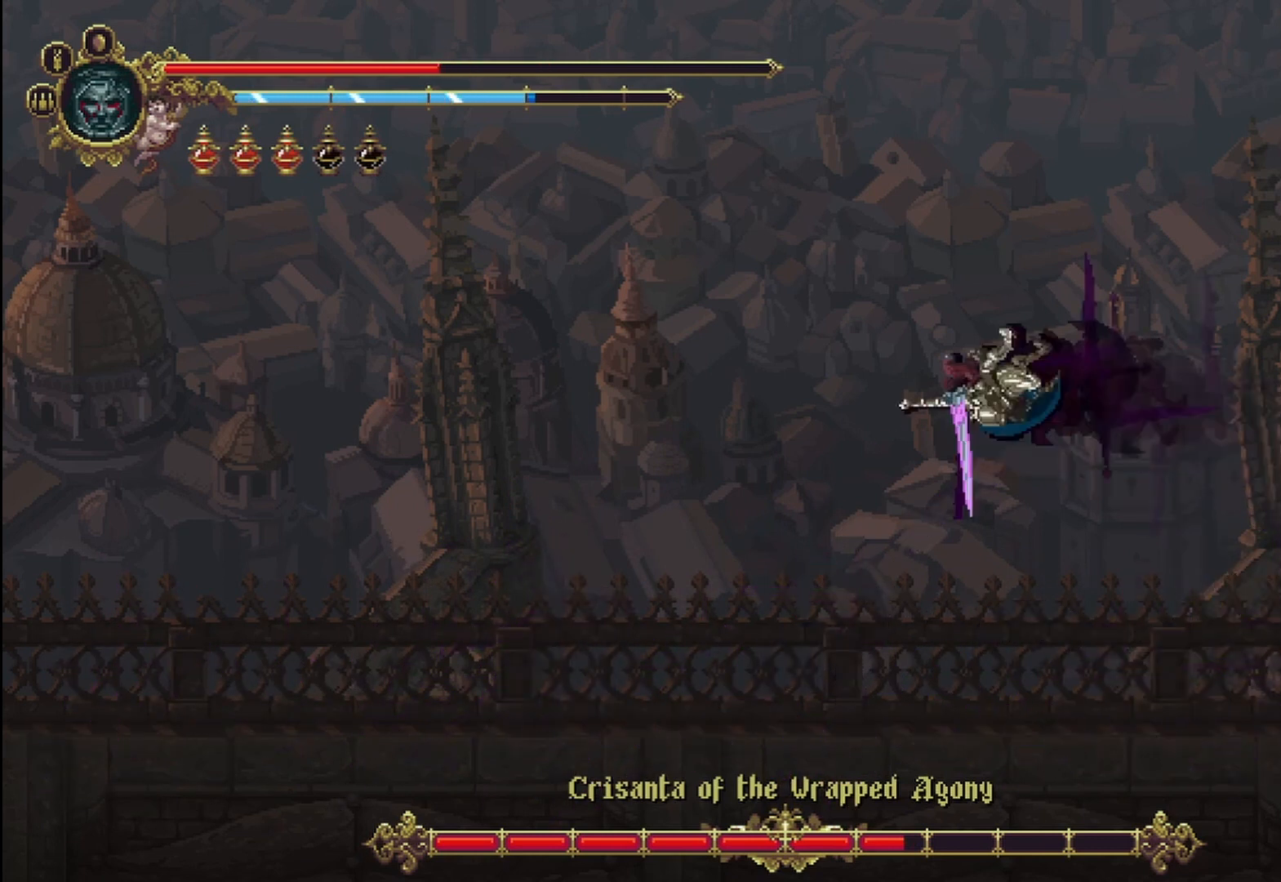
{"dt_ms": 500, "buttons": [], "left_stick": "center", "right_stick": "center", "events": [[208, "left_stick", "center"]]}
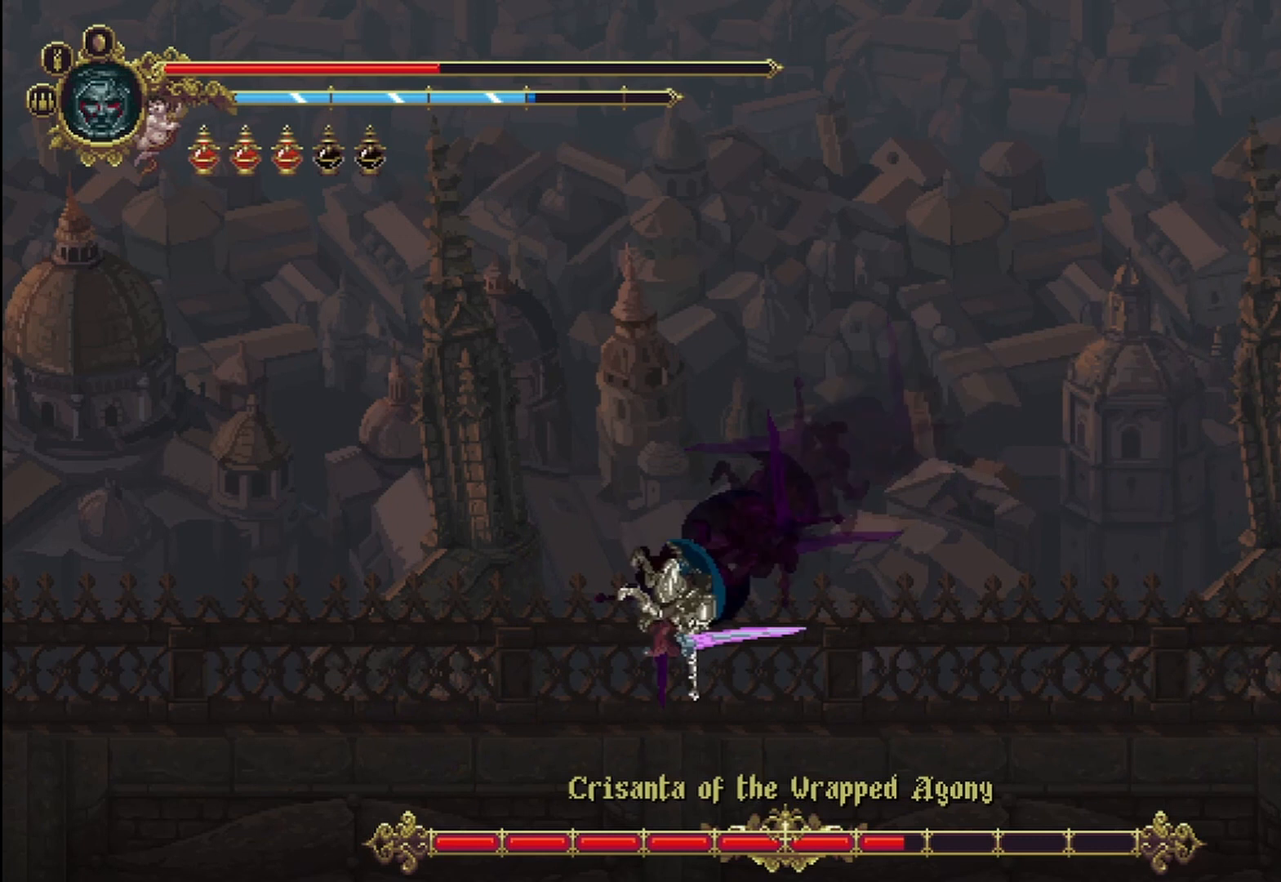
{"dt_ms": 500, "buttons": [], "left_stick": "center", "right_stick": "center", "events": []}
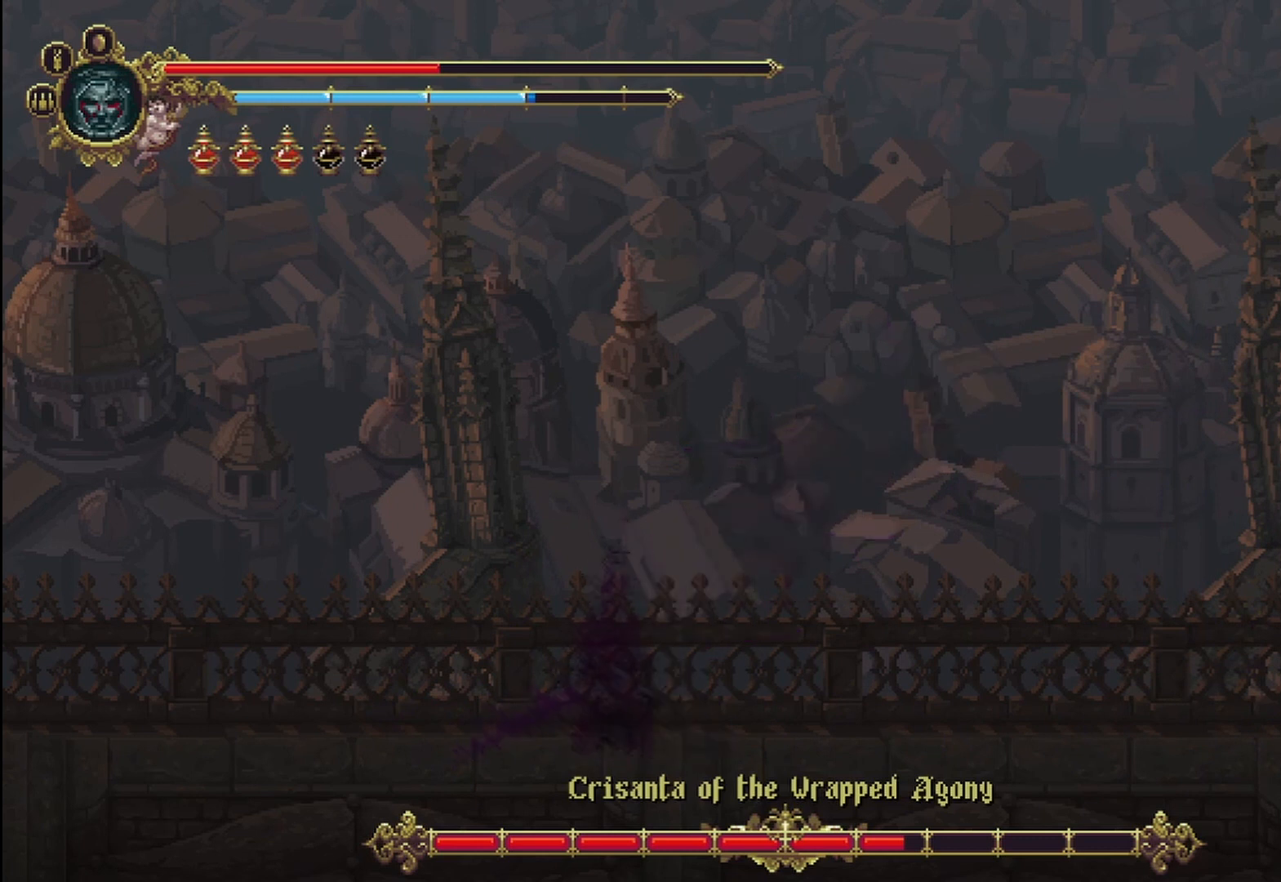
{"dt_ms": 500, "buttons": [], "left_stick": "center", "right_stick": "center", "events": []}
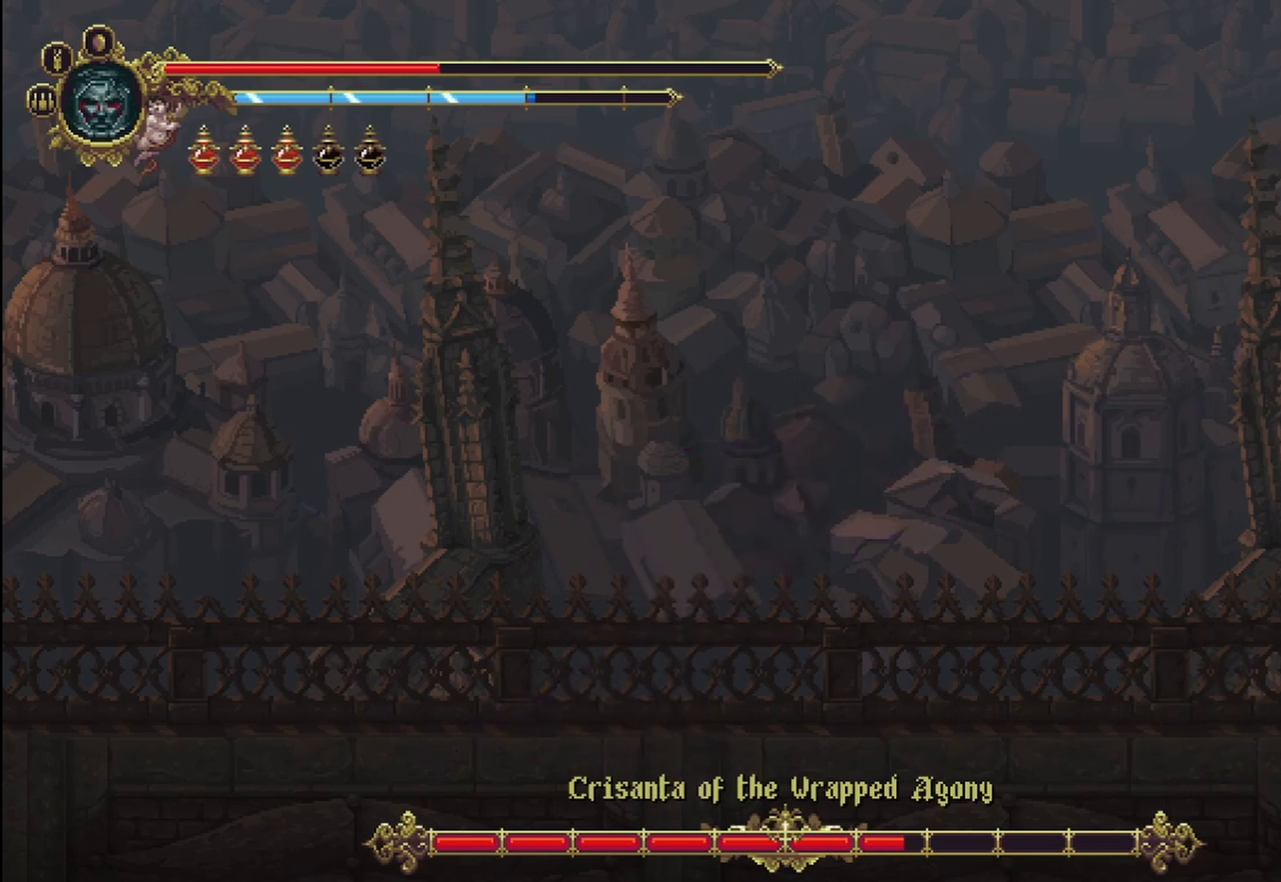
{"dt_ms": 500, "buttons": [], "left_stick": "center", "right_stick": "center", "events": []}
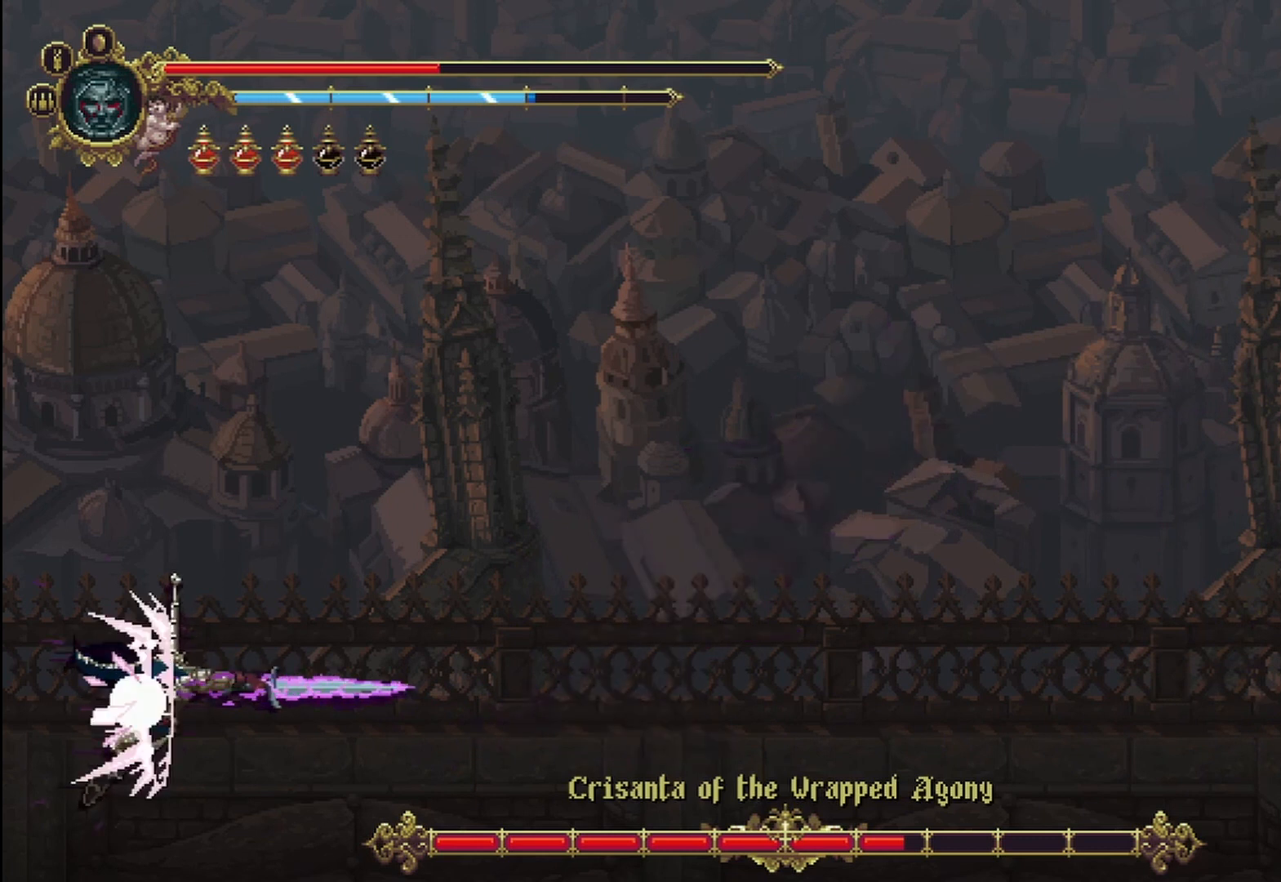
{"dt_ms": 1000, "buttons": [], "left_stick": "center", "right_stick": "center"}
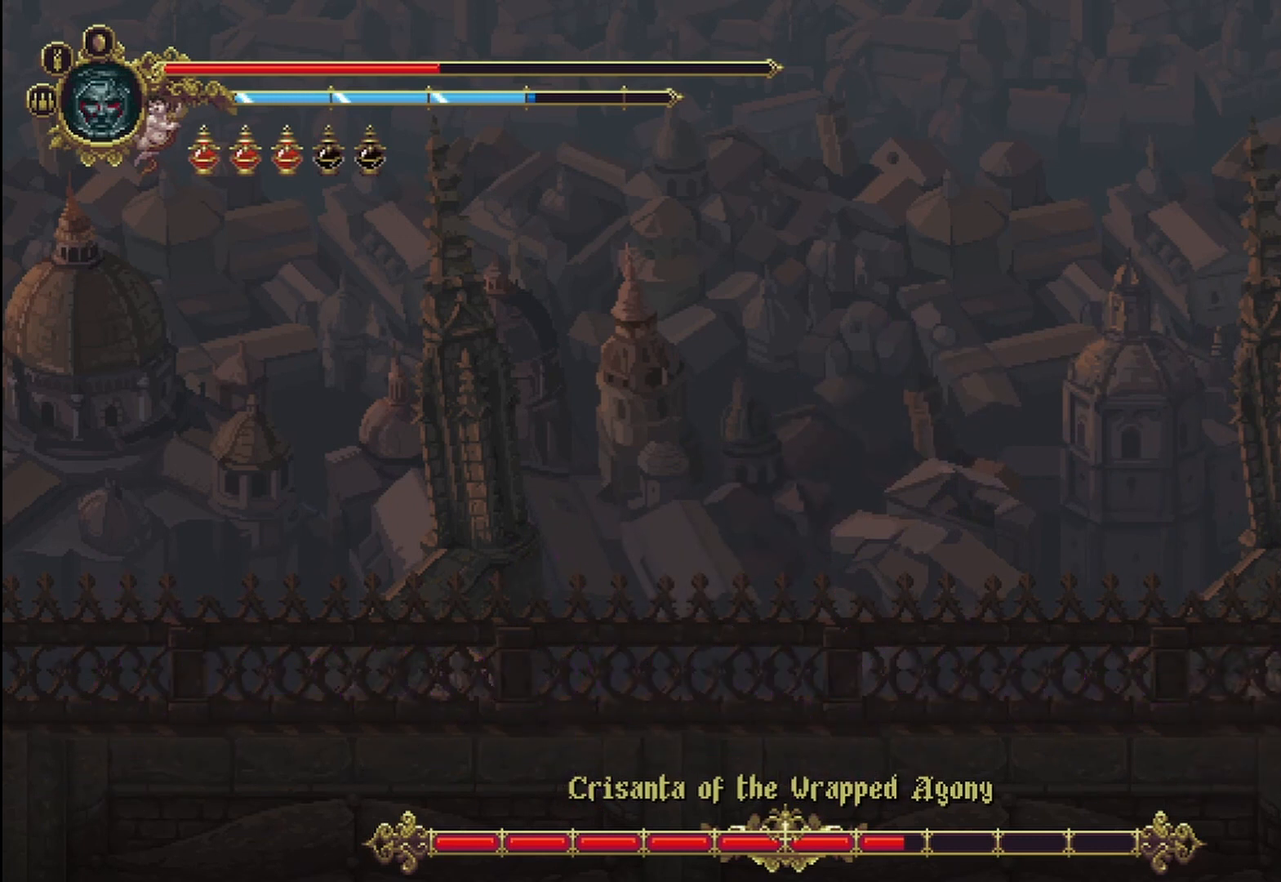
{"dt_ms": 500, "buttons": [], "left_stick": "center", "right_stick": "center", "events": []}
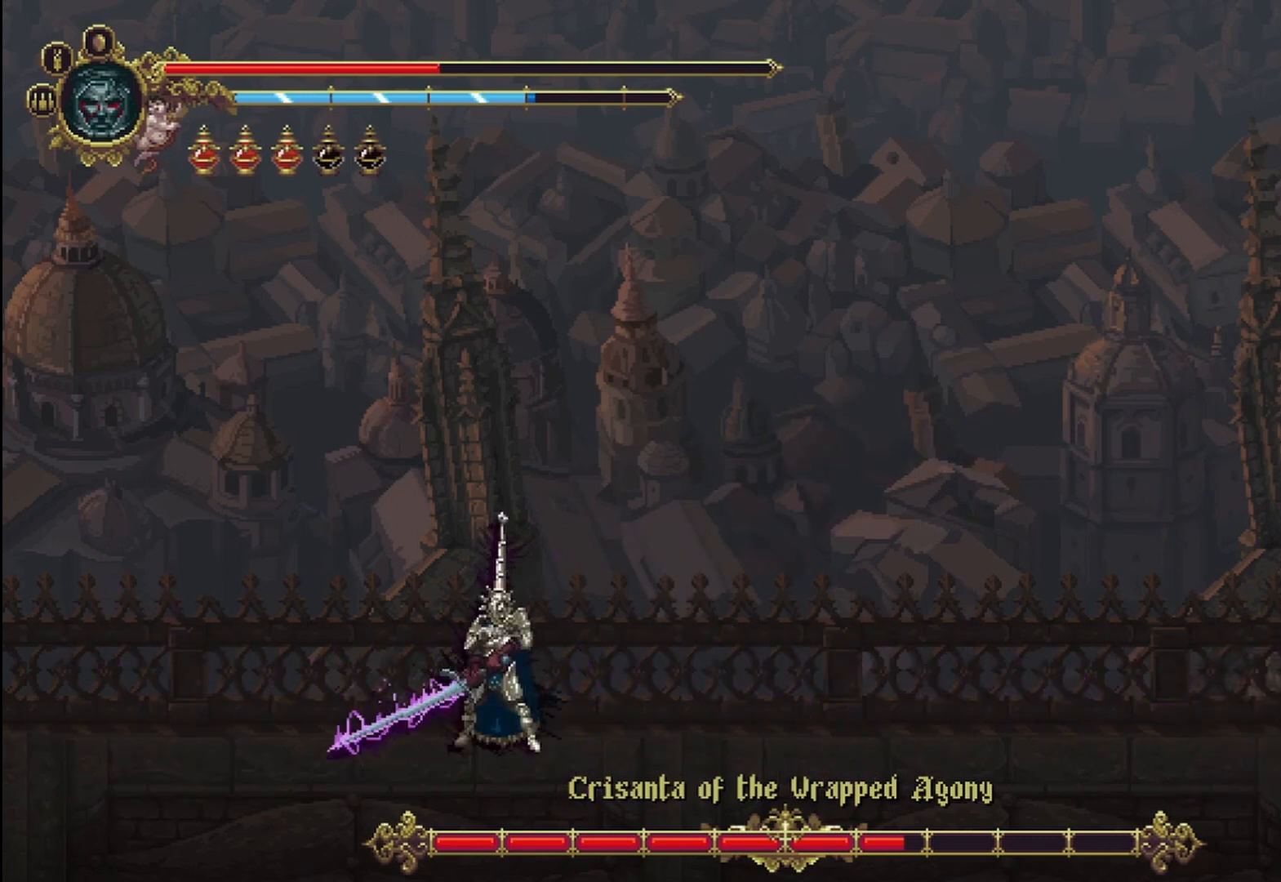
{"dt_ms": 500, "buttons": [], "left_stick": "center", "right_stick": "center", "events": []}
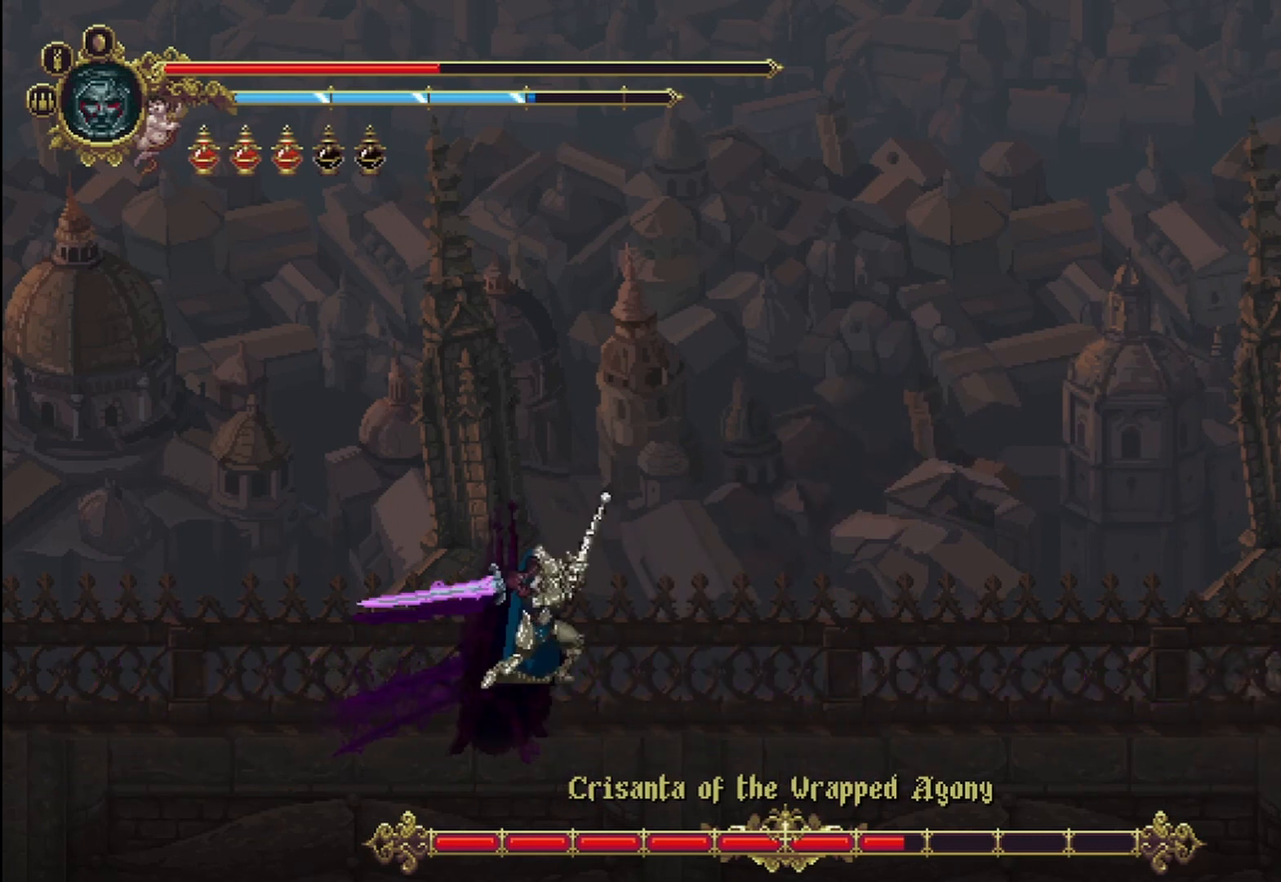
{"dt_ms": 500, "buttons": [], "left_stick": "center", "right_stick": "center", "events": []}
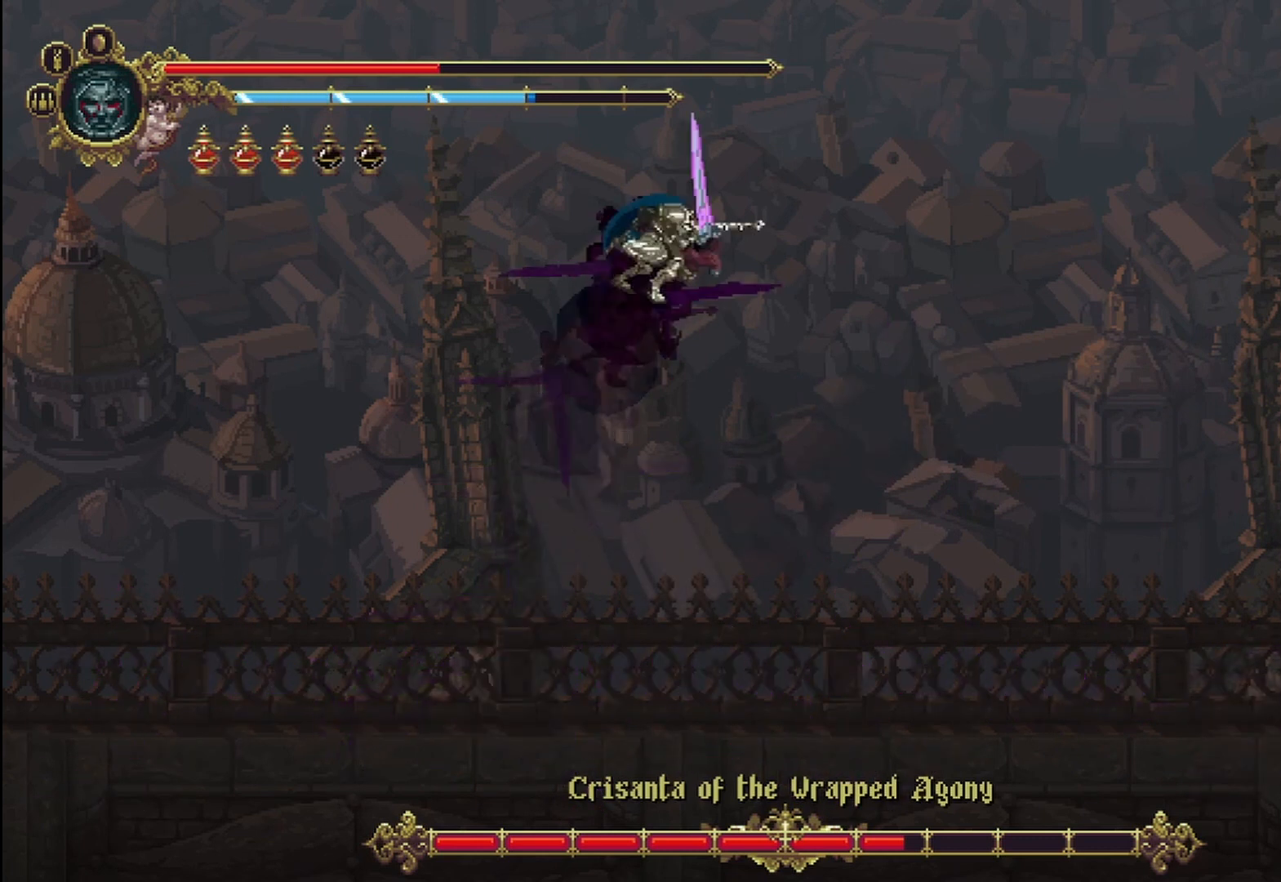
{"dt_ms": 500, "buttons": [], "left_stick": "center", "right_stick": "center", "events": [[292, "left_stick", "left"], [458, "left_stick", "center"]]}
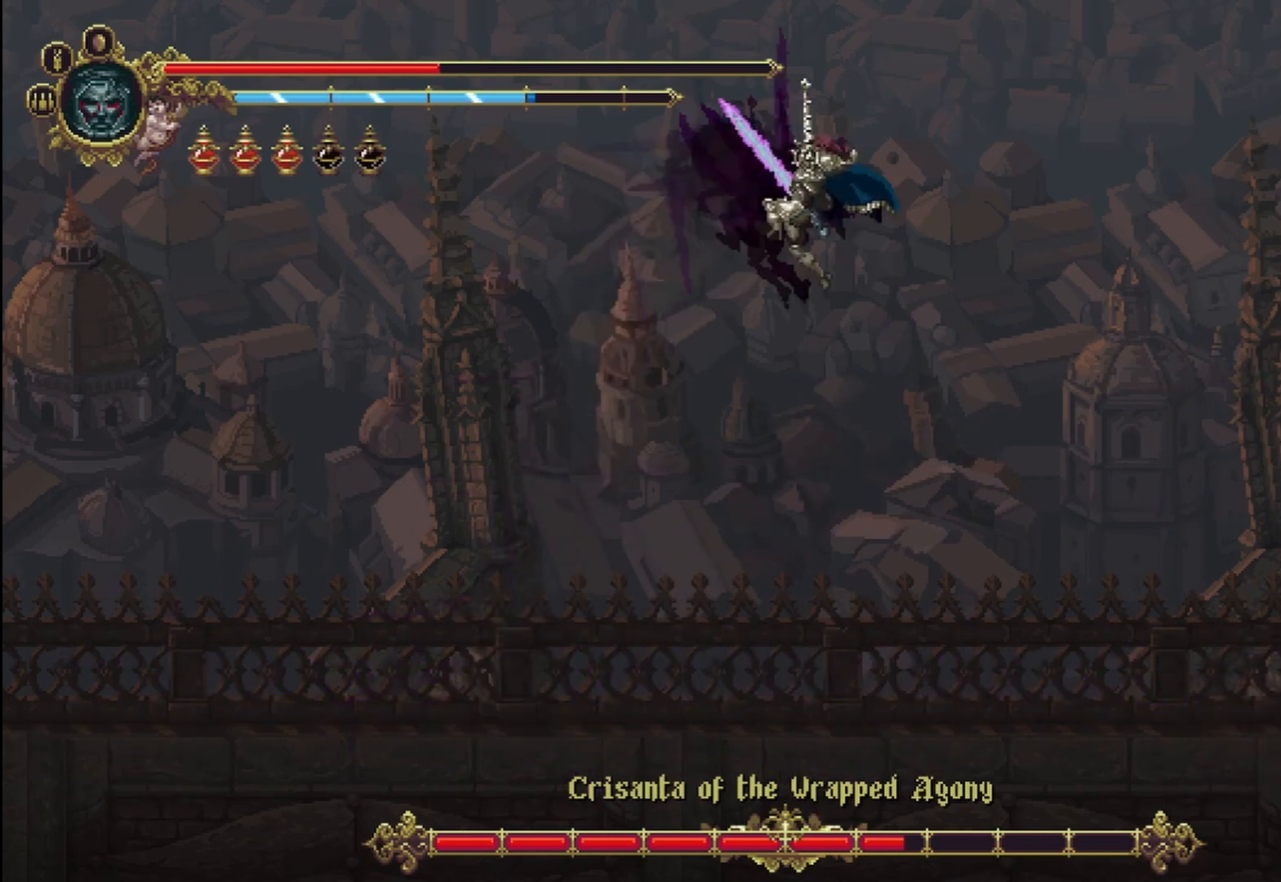
{"dt_ms": 1000, "buttons": [], "left_stick": "left", "right_stick": "center"}
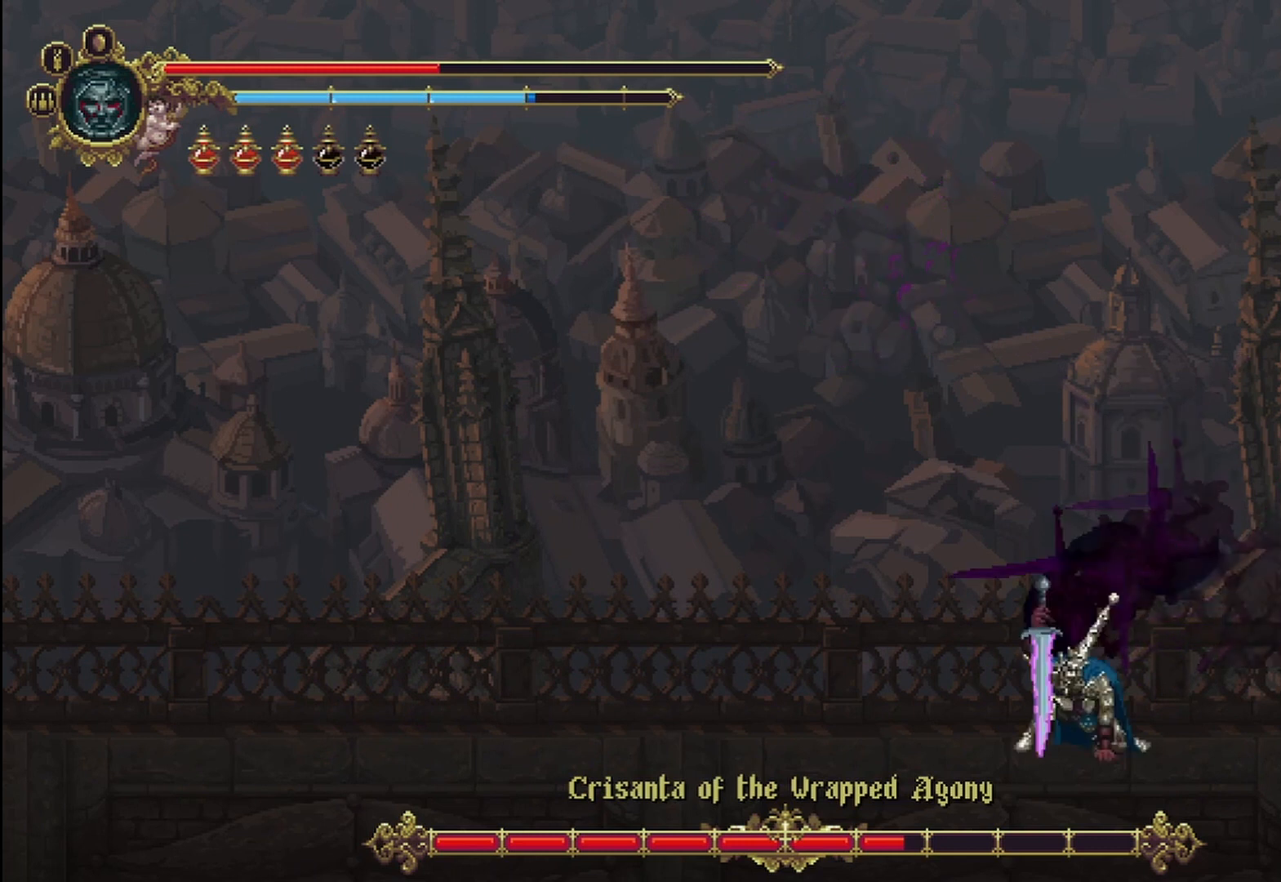
{"dt_ms": 500, "buttons": ["X"], "left_stick": "left", "right_stick": "center", "events": [[42, "R2", "down"], [333, "B", "down"], [333, "R2", "up"], [417, "X", "down"], [458, "B", "up"], [458, "X", "up"], [500, "X", "down"]]}
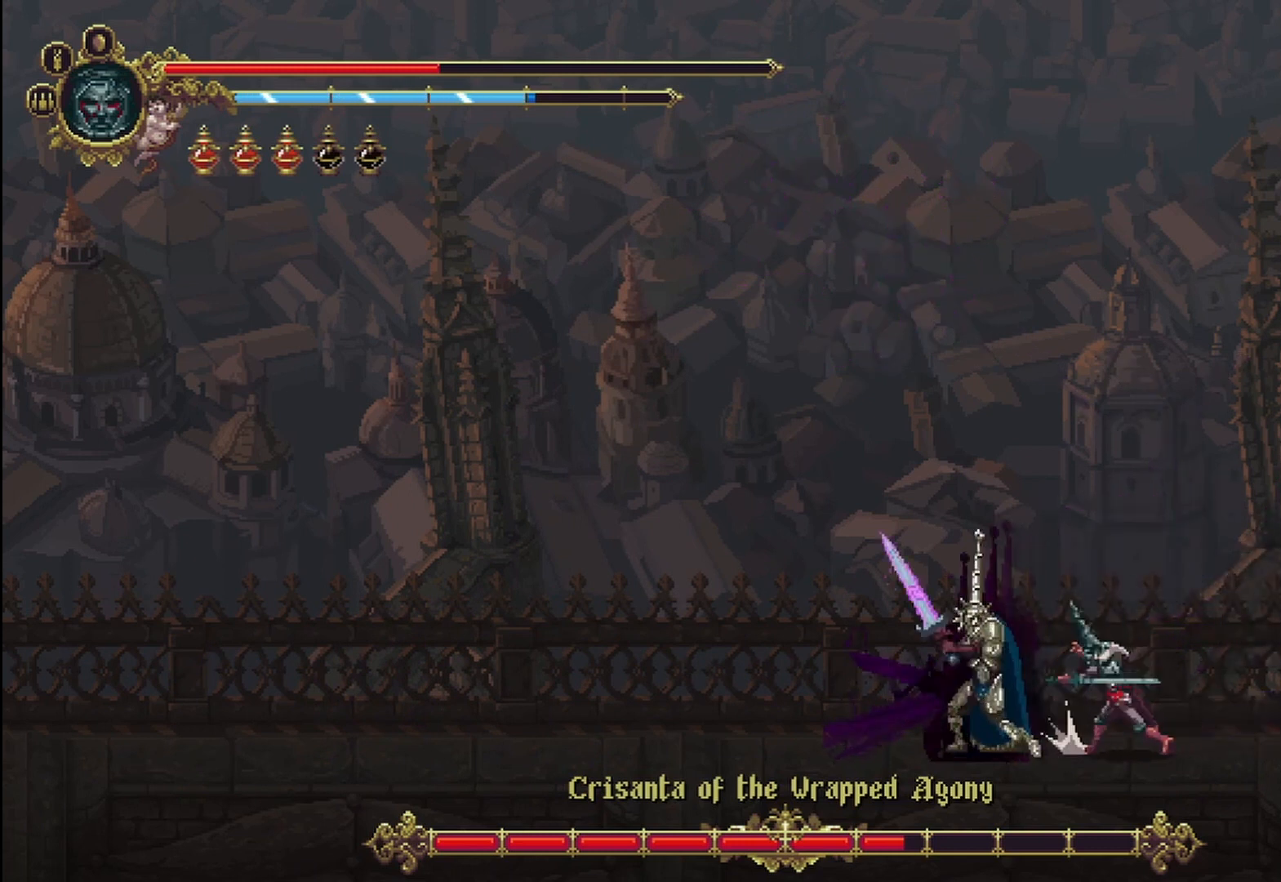
{"dt_ms": 500, "buttons": [], "left_stick": "left", "right_stick": "center", "events": [[83, "X", "up"], [167, "X", "down"], [250, "X", "up"], [292, "X", "down"], [375, "X", "up"], [417, "X", "down"], [500, "X", "up"]]}
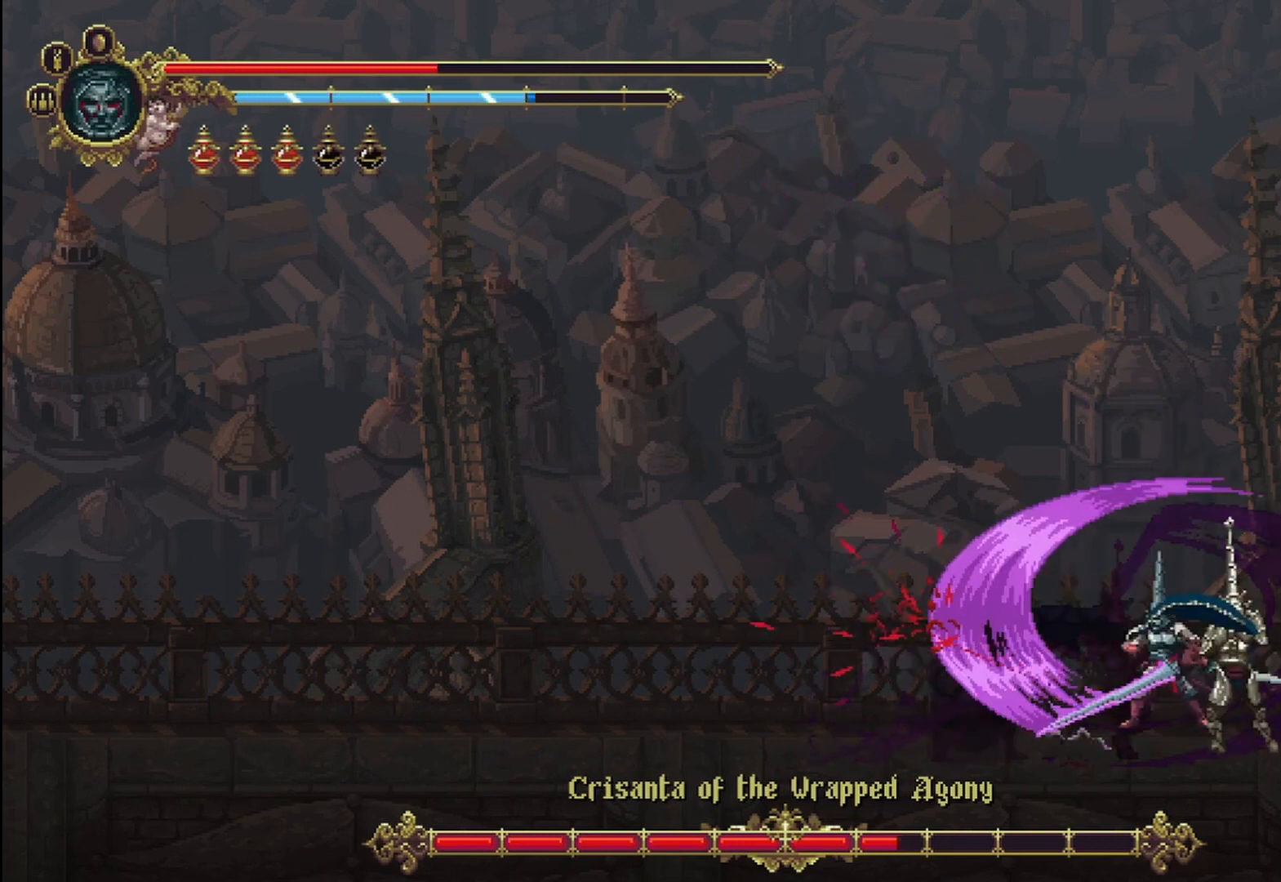
{"dt_ms": 500, "buttons": ["X"], "left_stick": "left", "right_stick": "center", "events": [[83, "X", "down"], [167, "X", "up"], [208, "X", "down"], [250, "X", "up"], [333, "X", "down"], [417, "X", "up"], [500, "X", "down"]]}
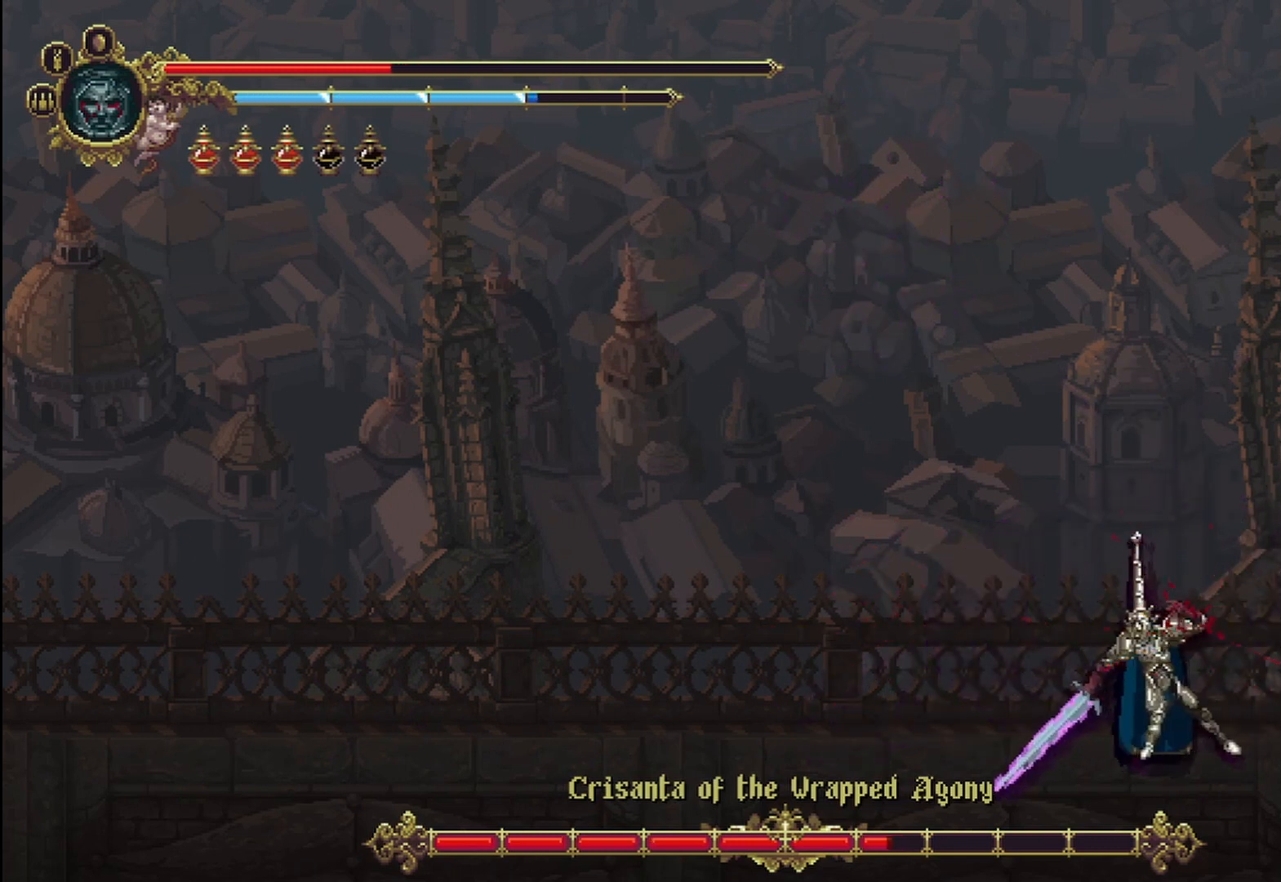
{"dt_ms": 500, "buttons": ["X"], "left_stick": "left", "right_stick": "center", "events": [[42, "X", "up"], [125, "X", "down"], [167, "X", "up"], [208, "START", "down"], [250, "START", "up"], [250, "X", "down"], [333, "X", "up"], [417, "X", "down"], [458, "X", "up"], [500, "X", "down"]]}
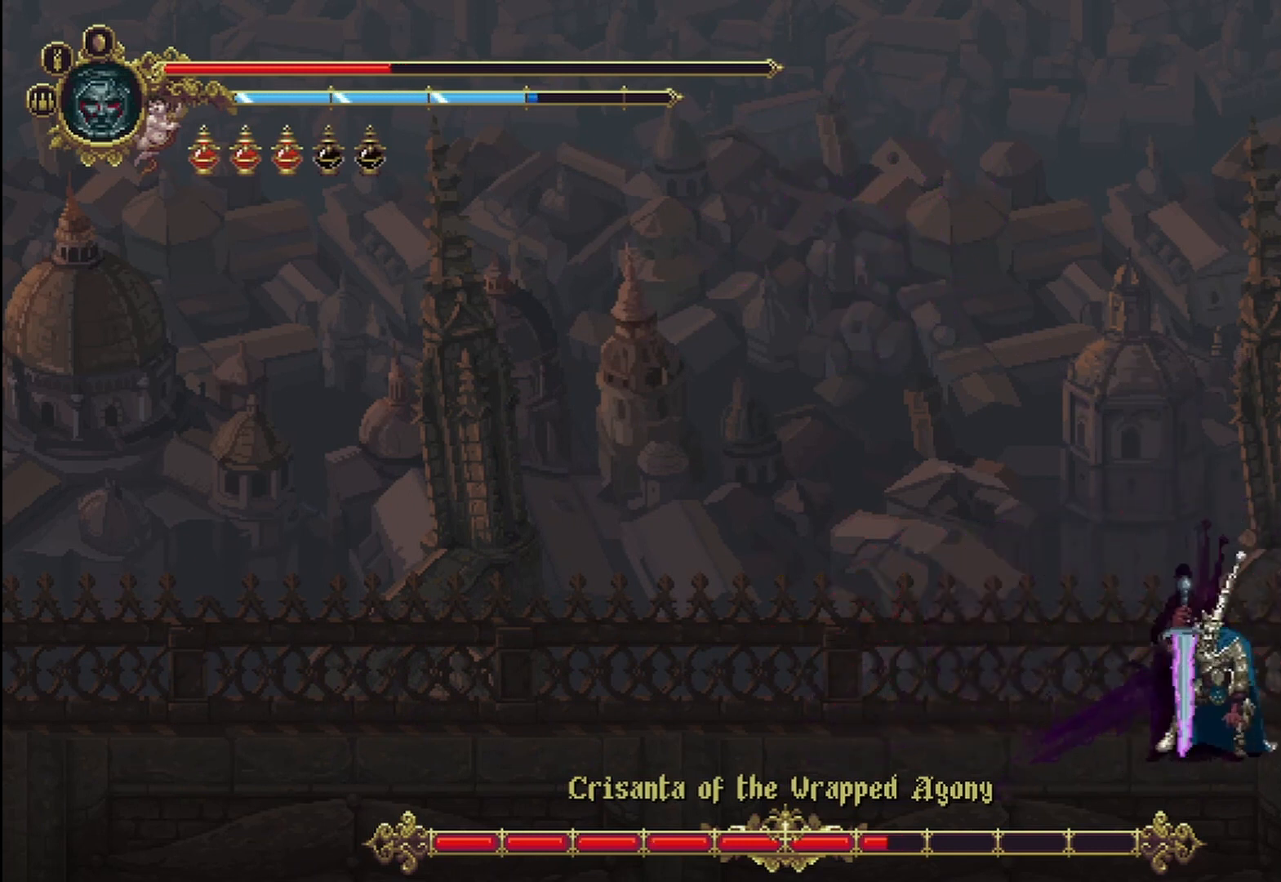
{"dt_ms": 500, "buttons": [], "left_stick": "left", "right_stick": "center", "events": [[83, "X", "up"], [167, "X", "down"], [250, "X", "up"], [292, "X", "down"], [333, "X", "up"], [417, "X", "down"], [458, "X", "up"]]}
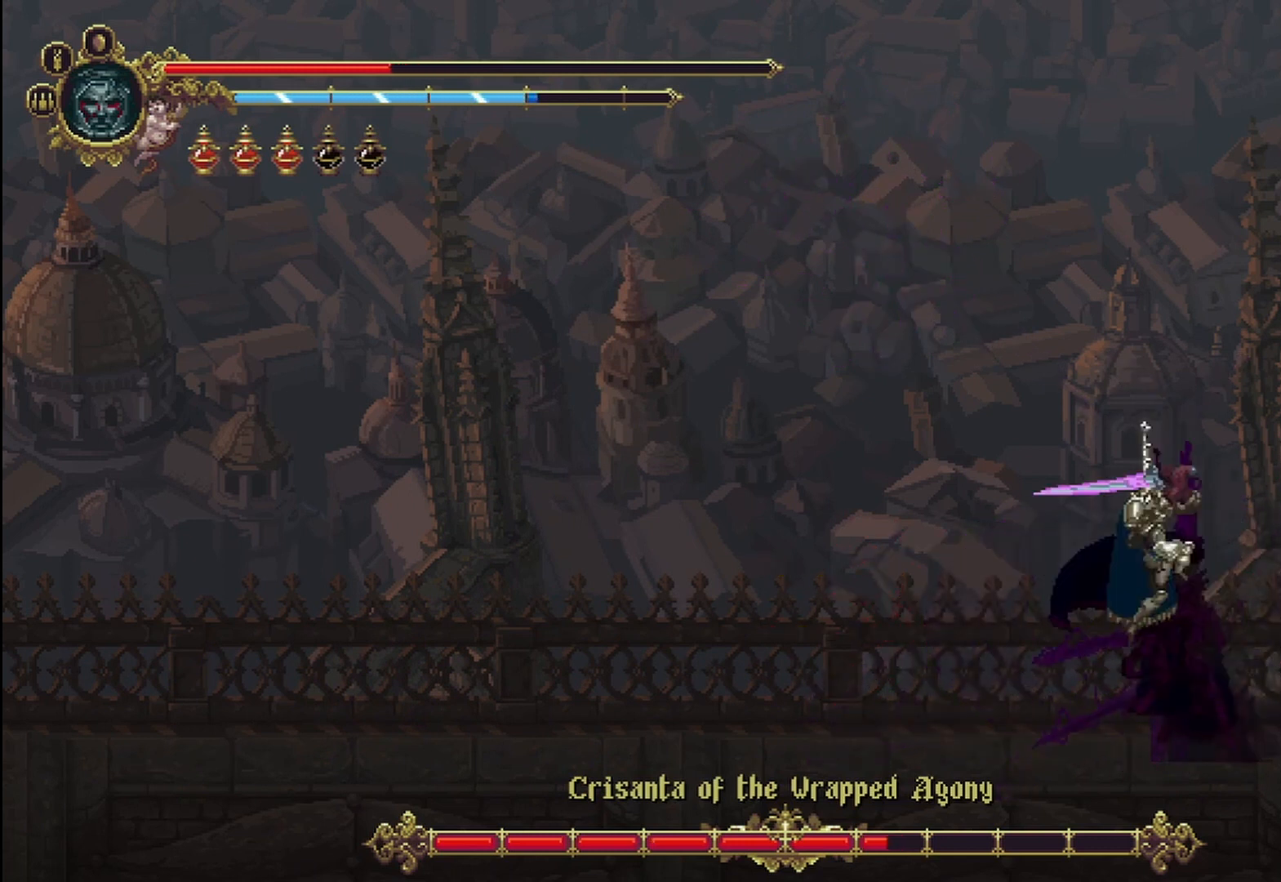
{"dt_ms": 500, "buttons": ["R2"], "left_stick": "left", "right_stick": "center", "events": [[417, "R2", "down"]]}